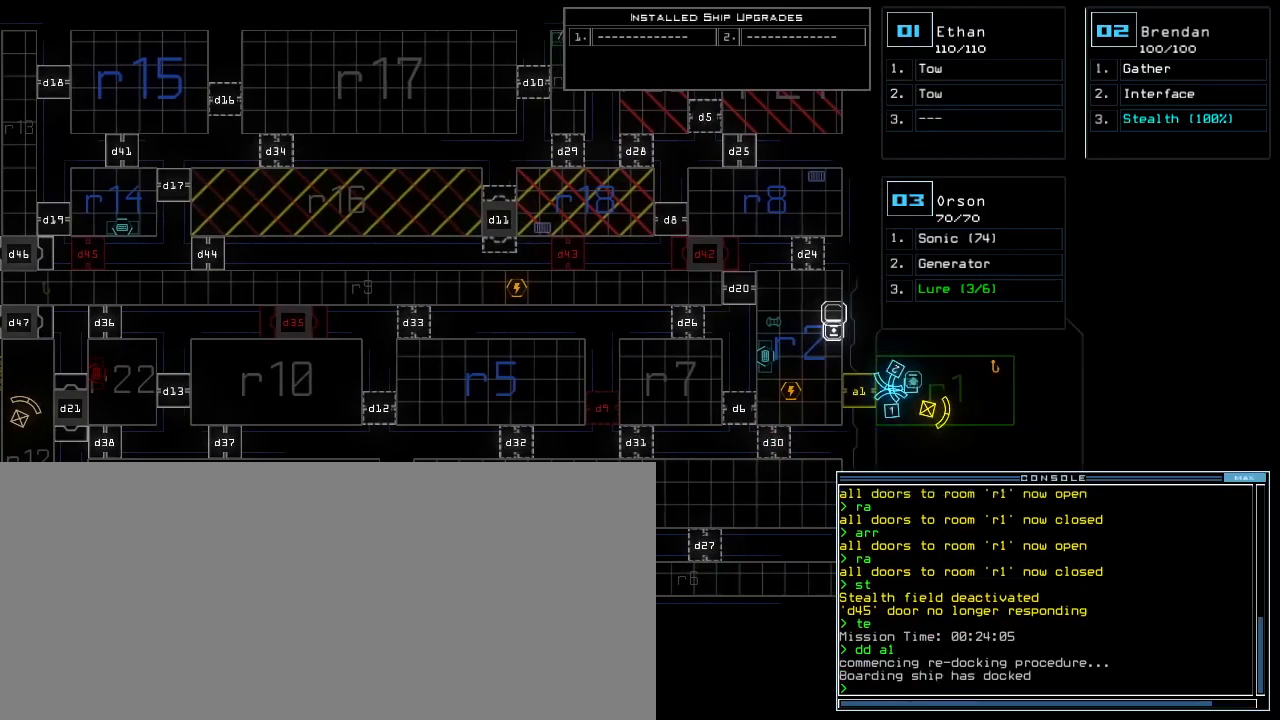
Gameplay with keyboard; each line is a JSON object with the keys held at the frame after it. "events" lists presses ("down") and releases ("up") of ".", "0", "1", "2", "3", "4", "5", "6", "7", "8", "9", "a", "b", "backspace", "c", "caps_lock", "comma", "ctrl_l", "ctrl_r", "d", "down", "e", "equals", "escape", "f", "f9", "g", "h", "i", "j", "k", "l", "left", "m", "minus", "n", "o", "p", "q", "quote", "r", "return", "right", "s", "semicolon", "shift_l", "shift_r", "space", "t", "tab", "tilde", "u", "up", "v", "w", "x", "y" and "z" between this image and that frame as [ms after this image, input, new state], when the widget could be followed in between. No other keys are recorded. Mouse input is not recorded.
{"keys": ["right", "up"]}
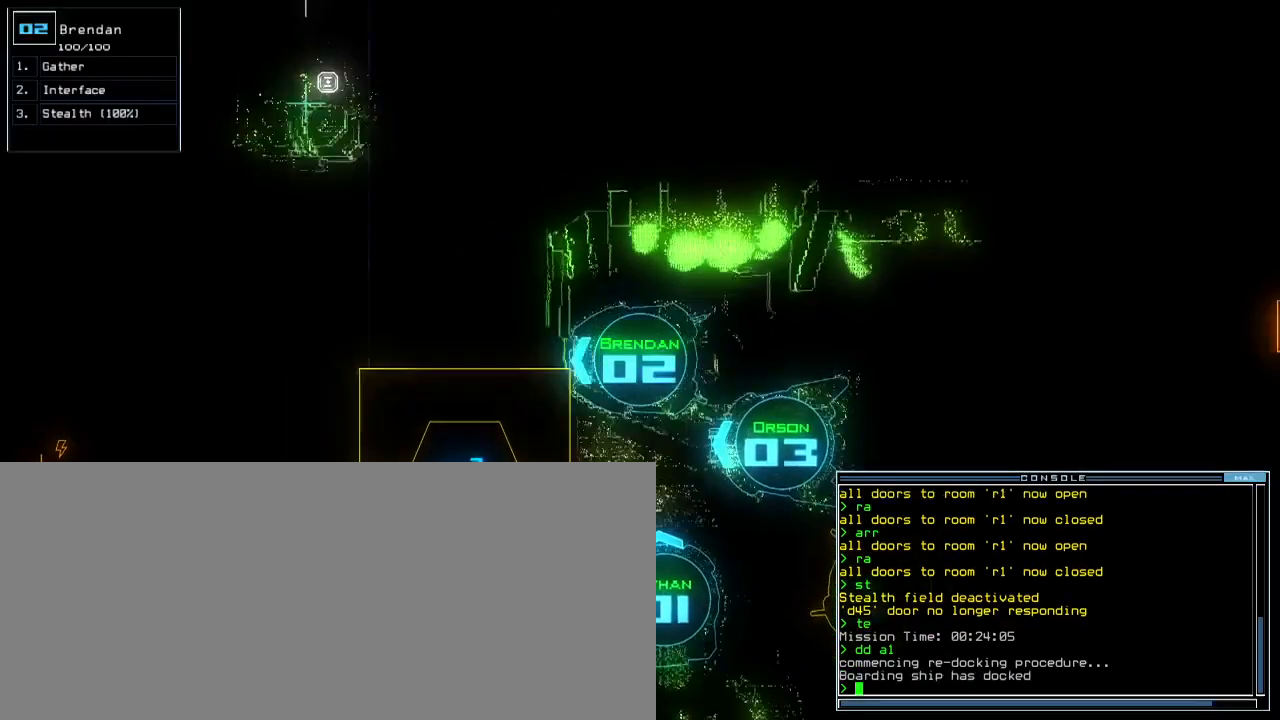
{"keys": [], "events": [[50, "right", "up"], [67, "up", "up"]]}
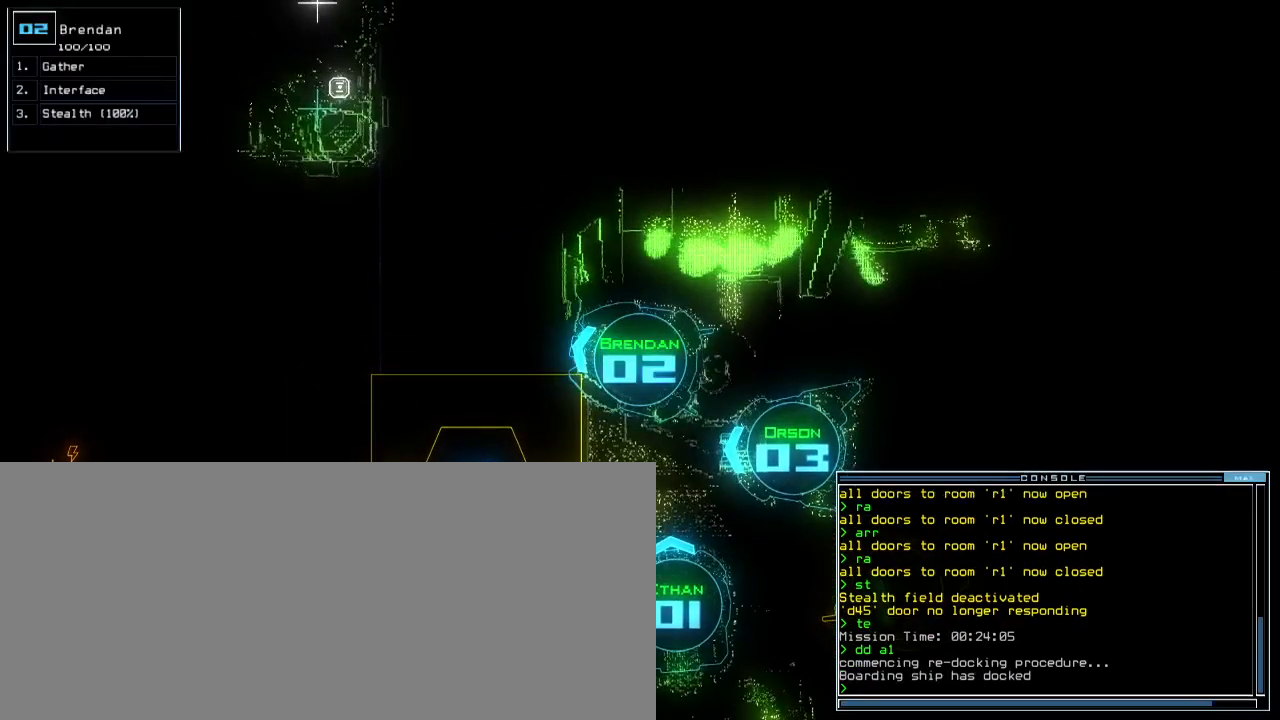
{"keys": [], "events": []}
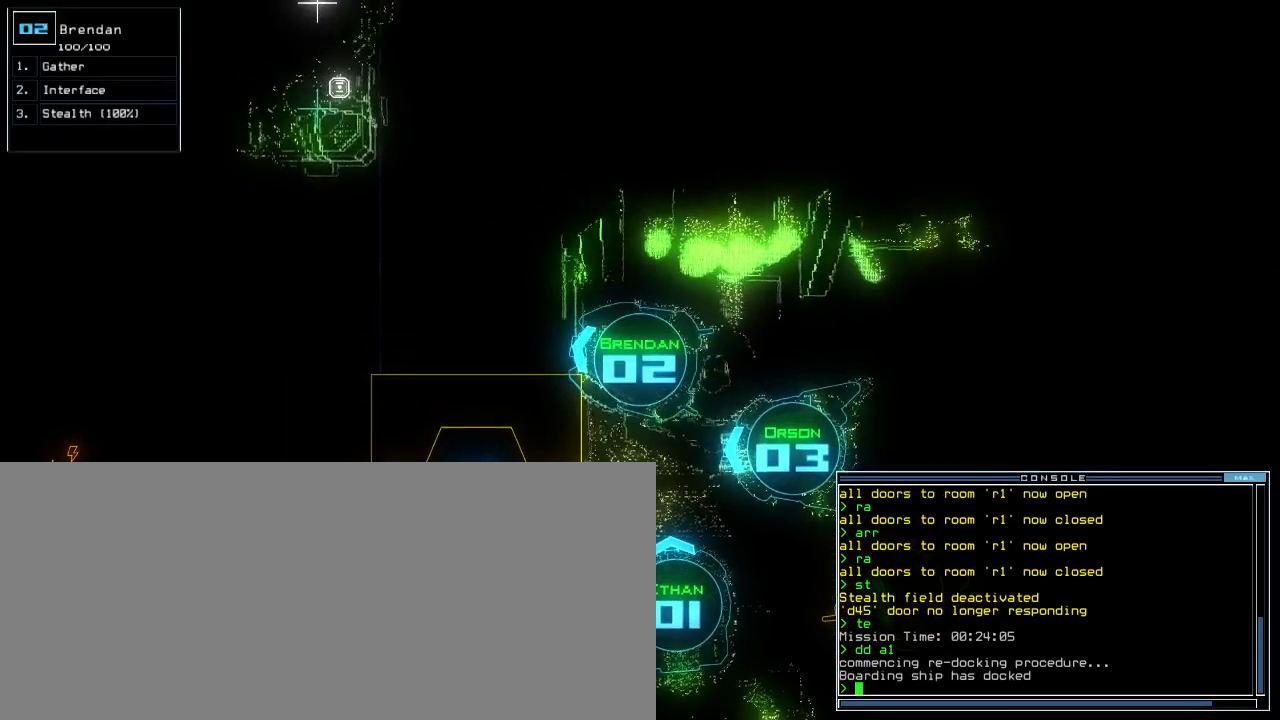
{"keys": [], "events": []}
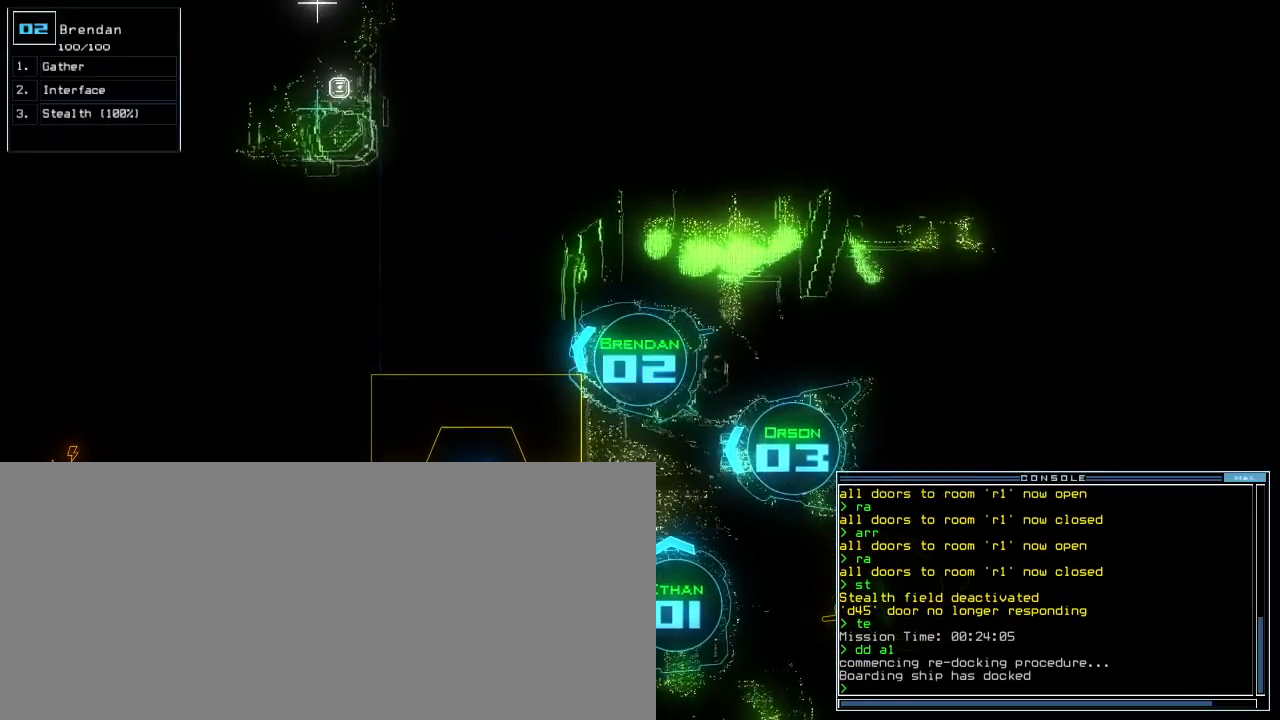
{"keys": [], "events": []}
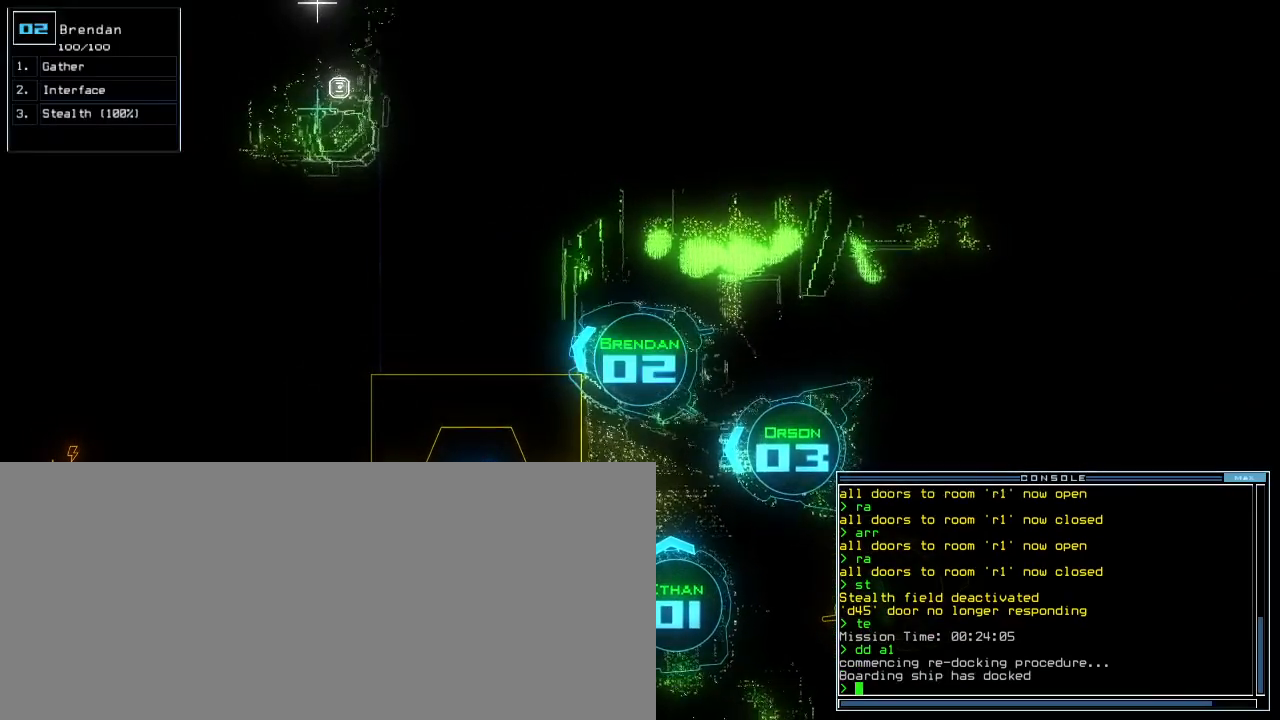
{"keys": [], "events": []}
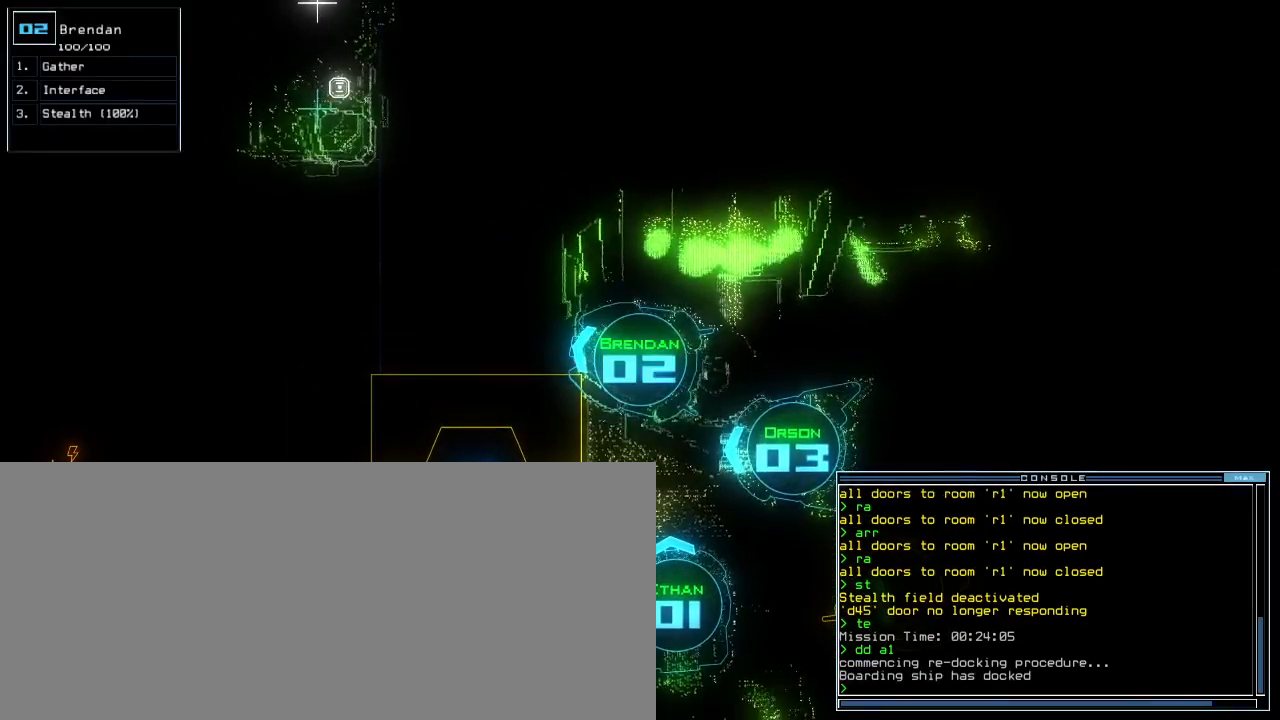
{"keys": [], "events": [[367, "1", "down"], [433, "1", "up"]]}
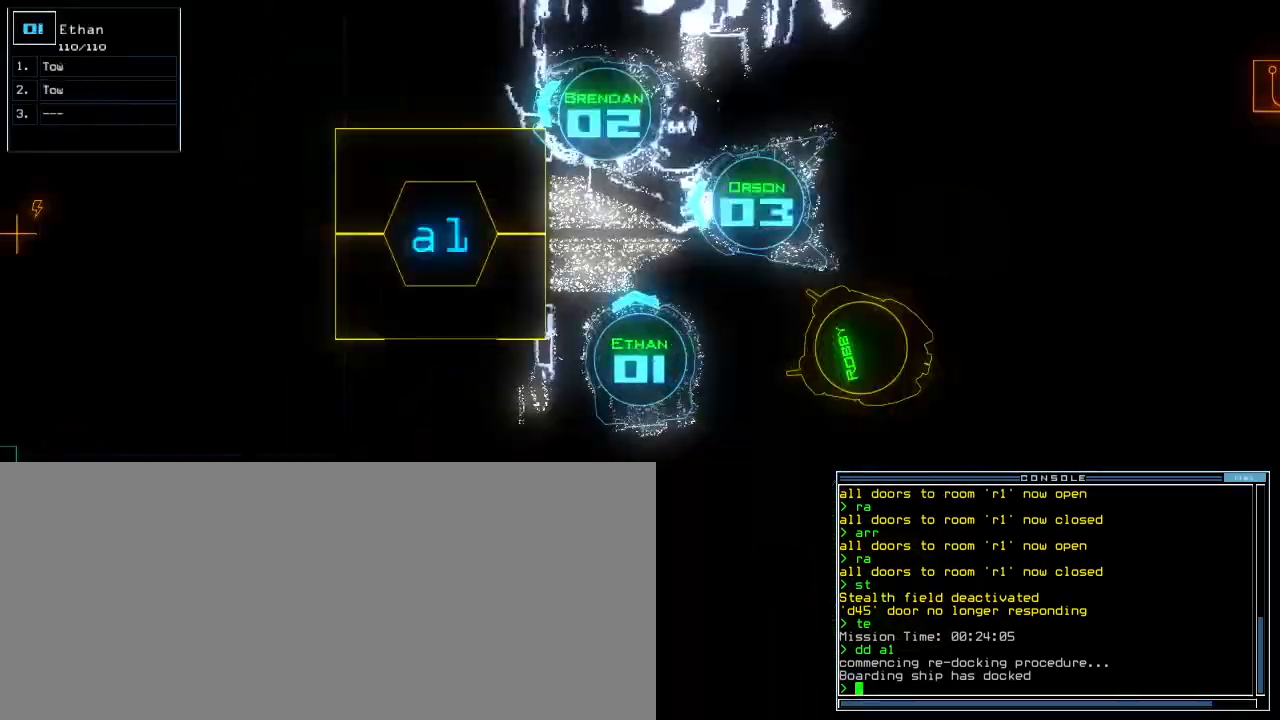
{"keys": ["up"], "events": [[183, "left", "down"], [233, "up", "down"], [450, "left", "up"]]}
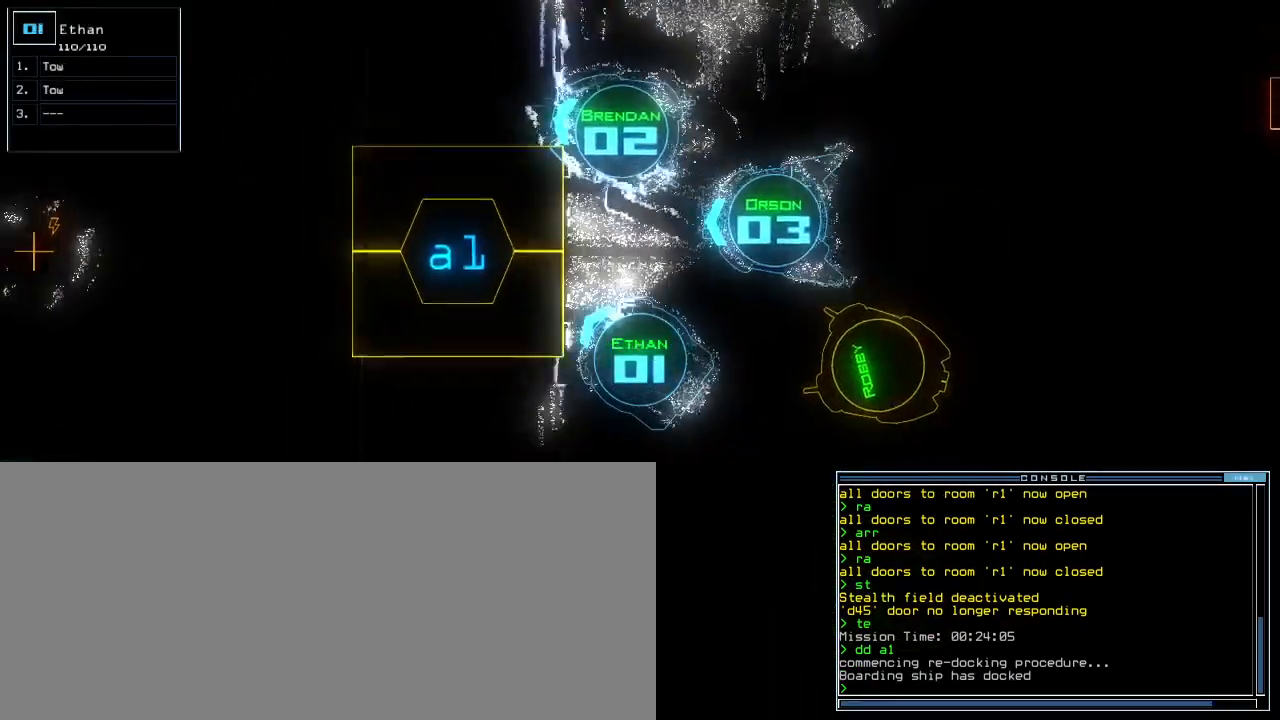
{"keys": [], "events": [[117, "up", "up"]]}
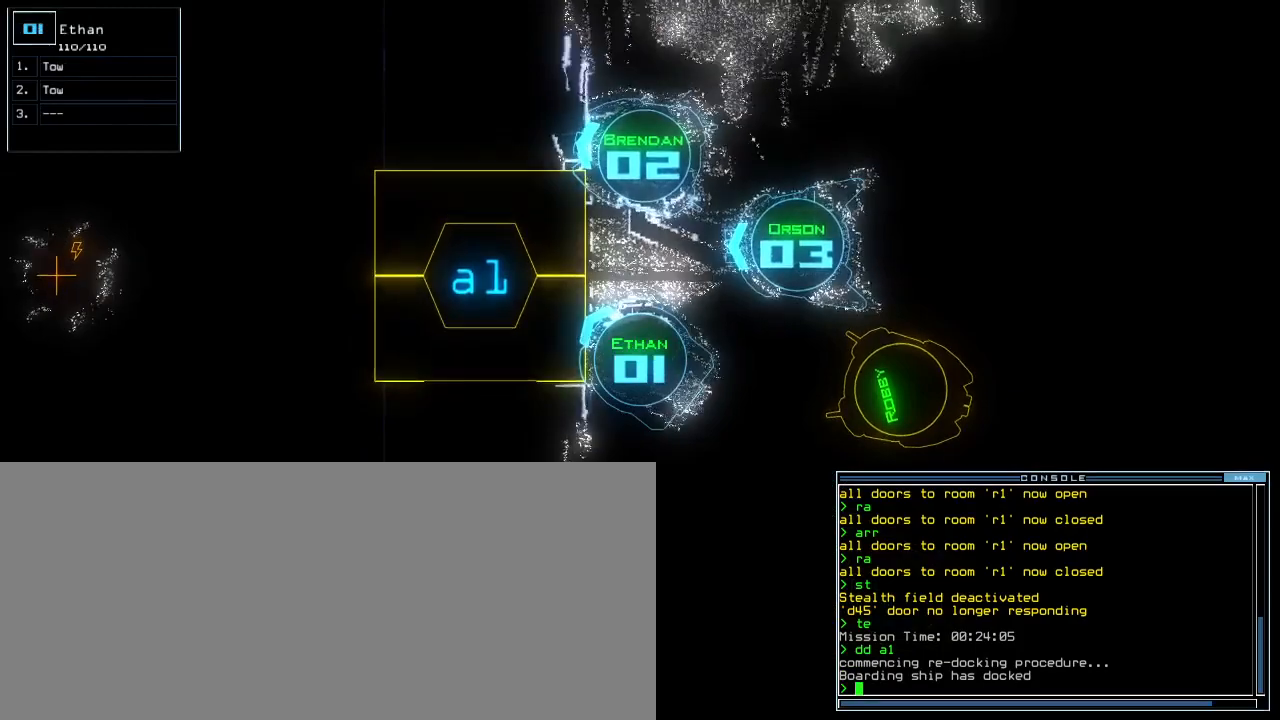
{"keys": ["down", "left"]}
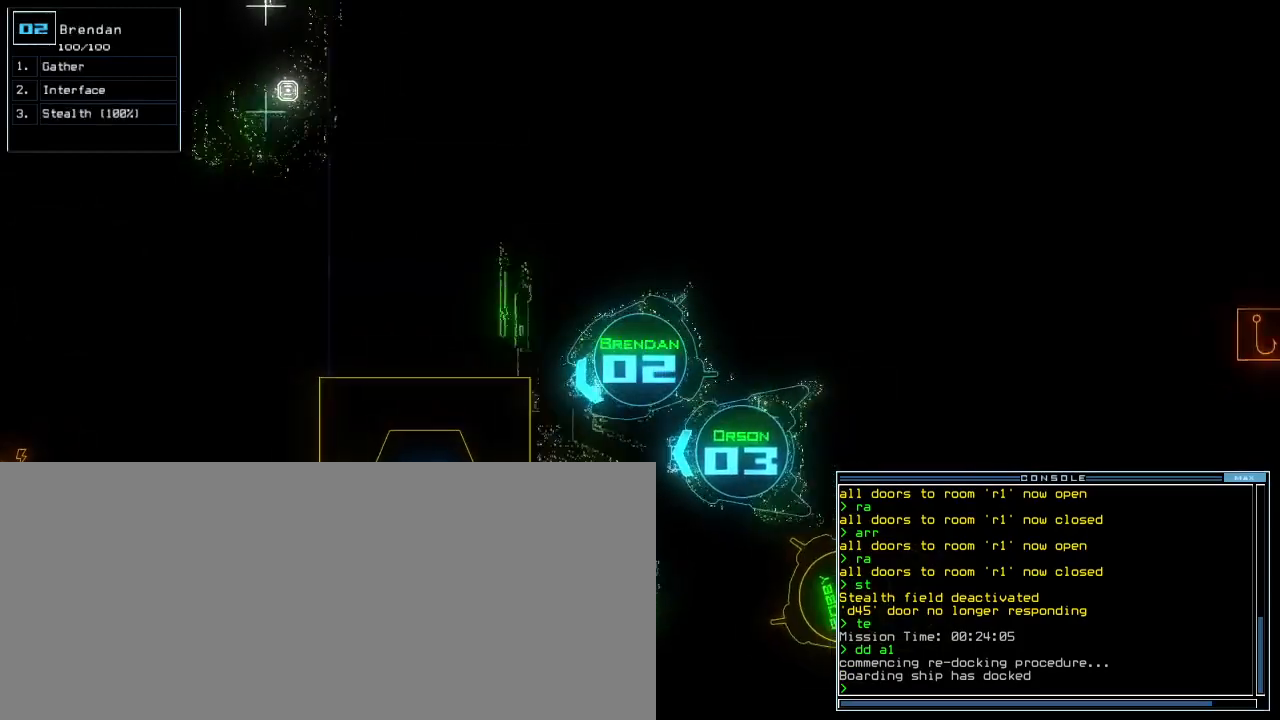
{"keys": [], "events": [[33, "left", "up"], [83, "down", "up"], [267, "right", "down"], [317, "right", "up"], [383, "space", "down"], [450, "space", "up"]]}
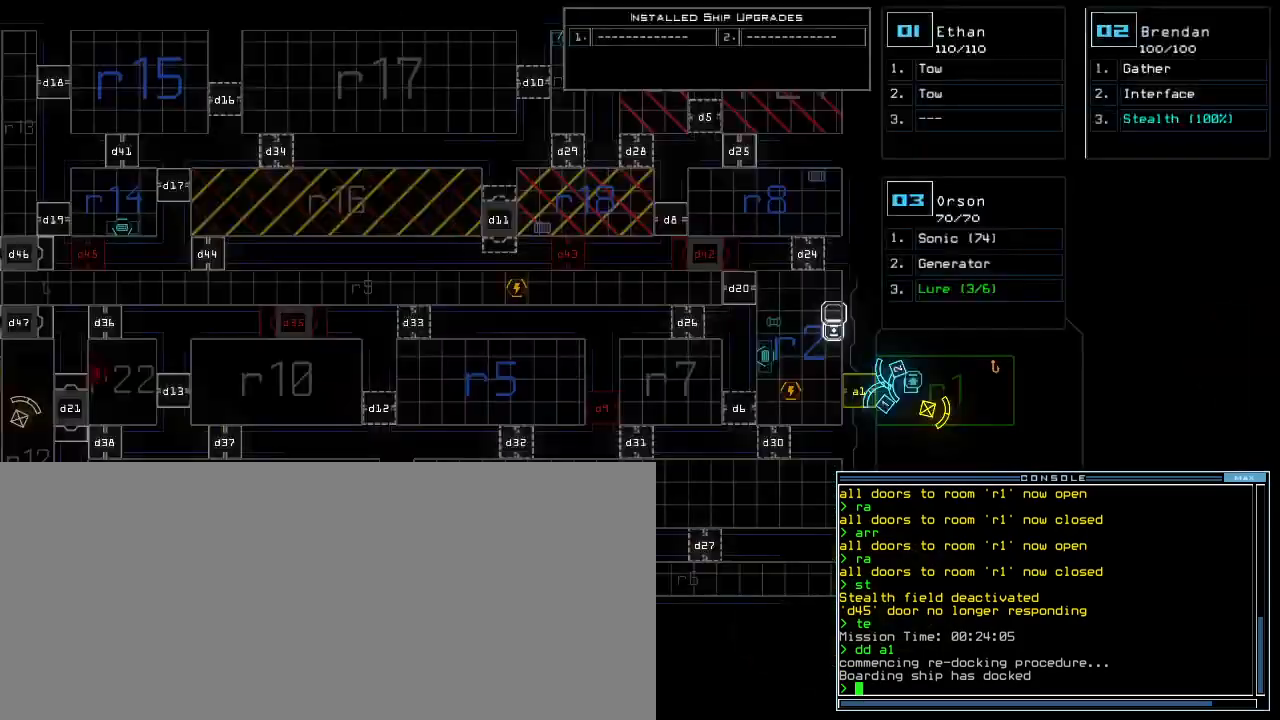
{"keys": [], "events": []}
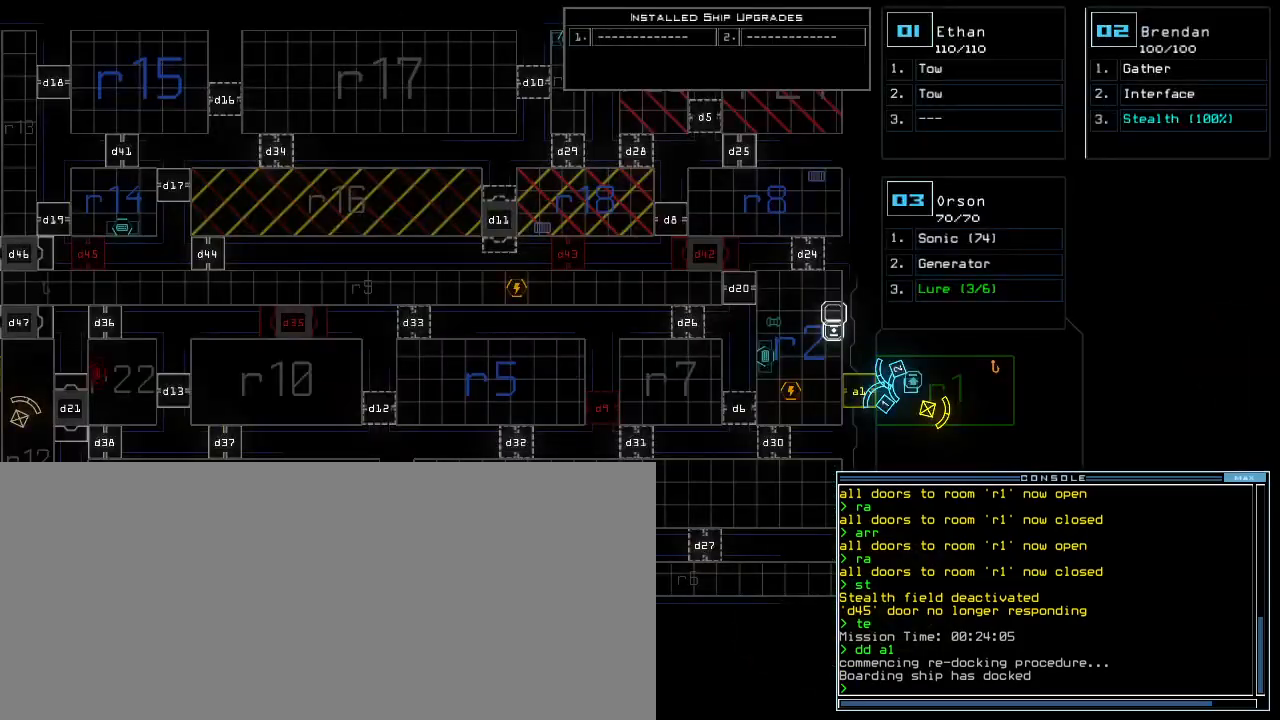
{"keys": ["1", "down", "right"], "events": [[450, "1", "down"], [483, "down", "down"], [500, "right", "down"]]}
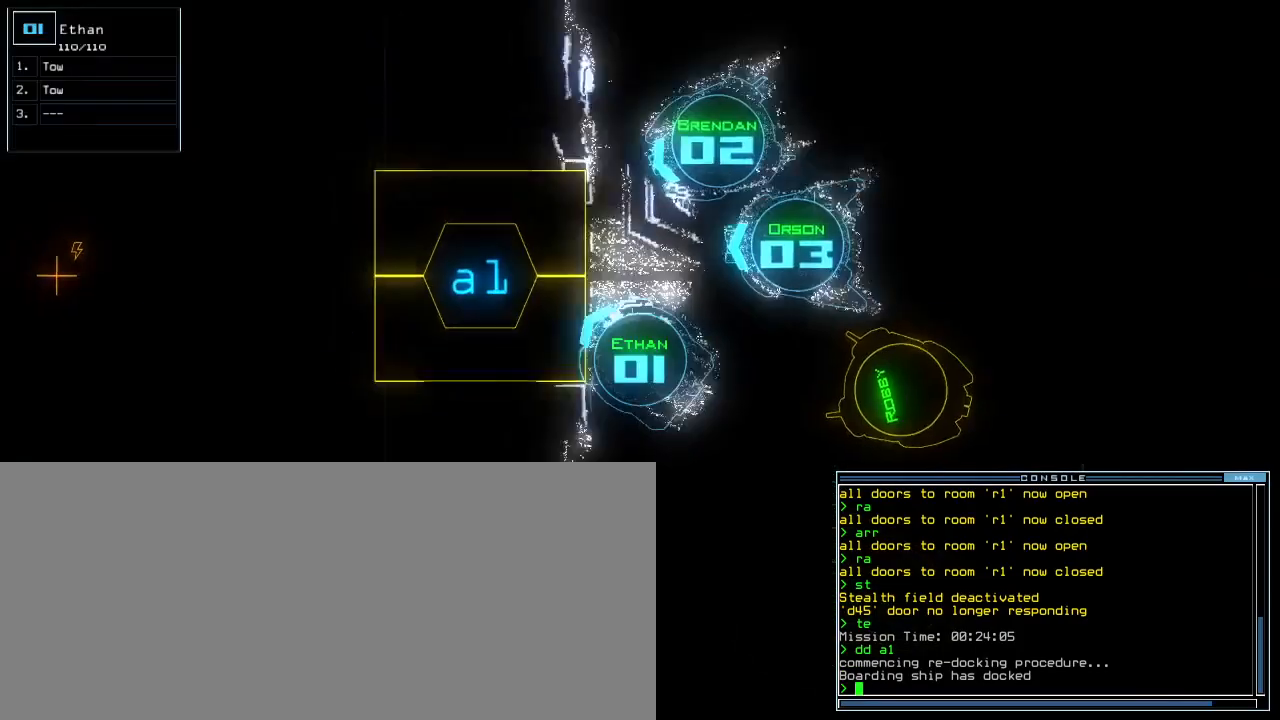
{"keys": [], "events": [[33, "1", "up"], [133, "right", "up"], [200, "down", "up"], [267, "space", "down"], [350, "space", "up"]]}
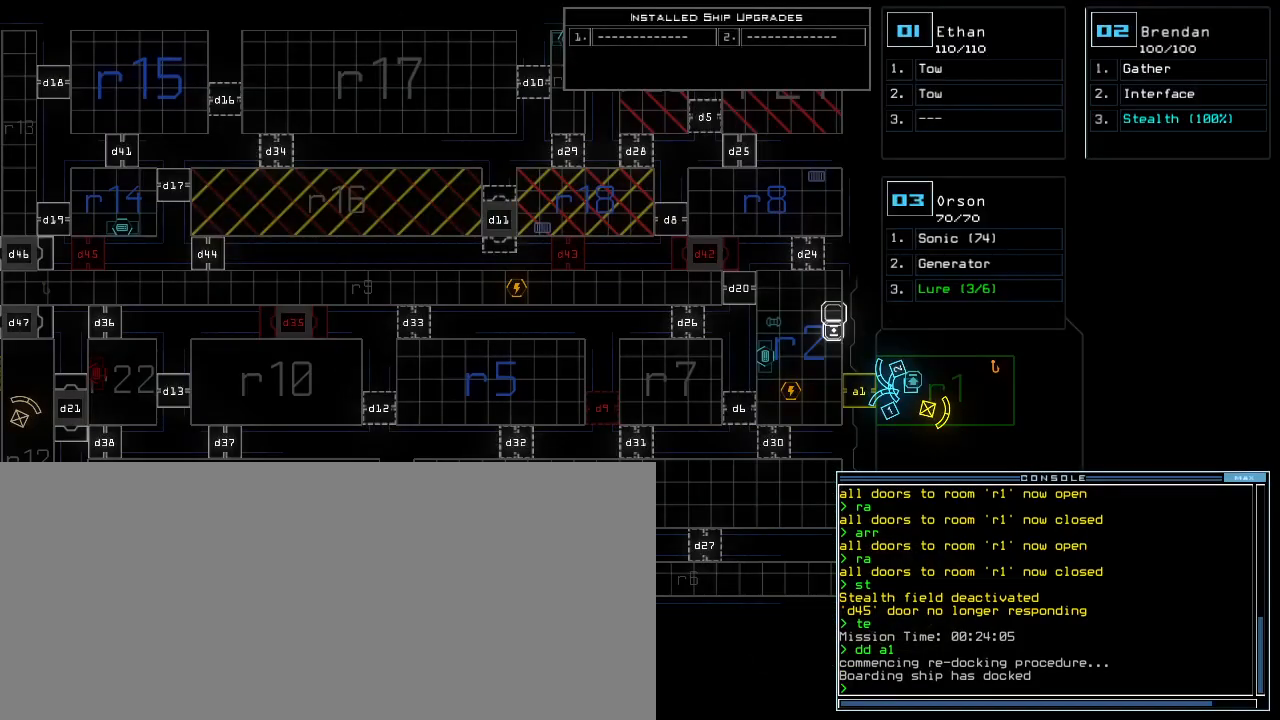
{"keys": [], "events": [[333, "left", "down"], [500, "left", "up"]]}
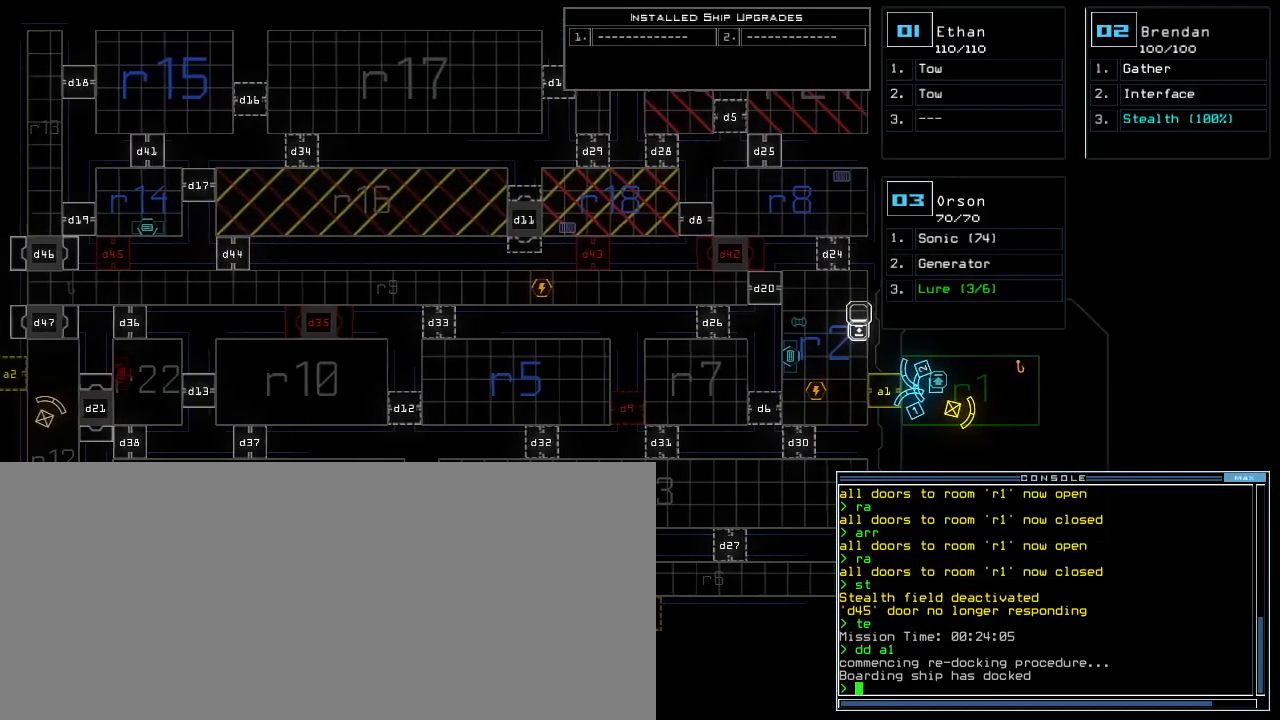
{"keys": [], "events": []}
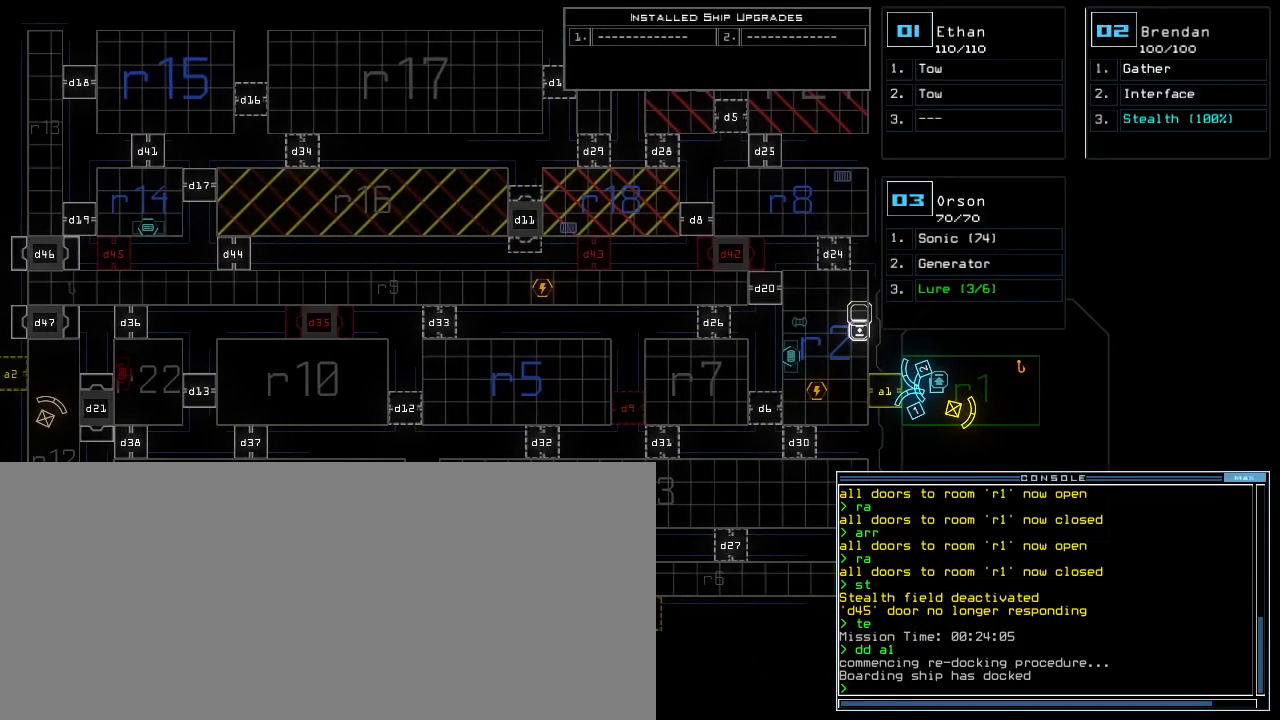
{"keys": ["a", "space"], "events": [[33, "left", "down"], [233, "d", "down"], [283, "left", "up"], [300, "d", "up"], [350, "d", "down"], [433, "d", "up"], [433, "space", "down"], [483, "a", "down"]]}
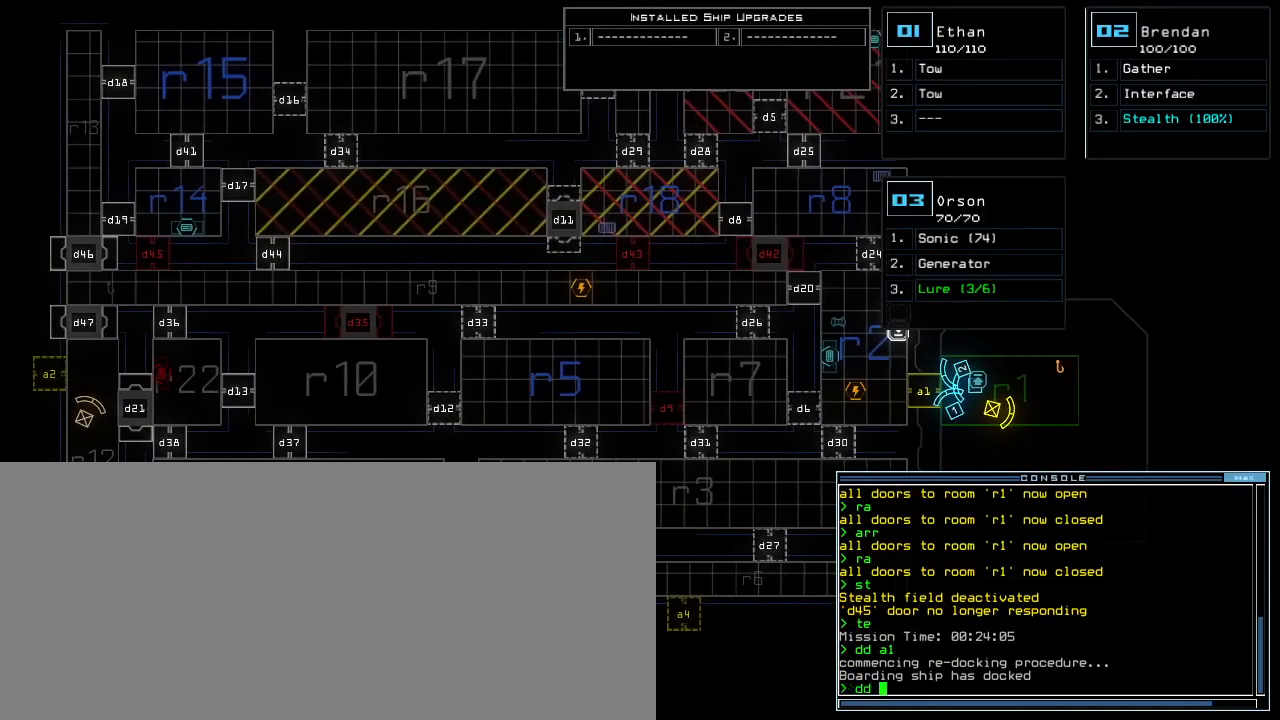
{"keys": [], "events": [[83, "space", "up"], [100, "a", "up"], [183, "2", "down"], [217, "return", "down"], [267, "2", "up"], [283, "return", "up"]]}